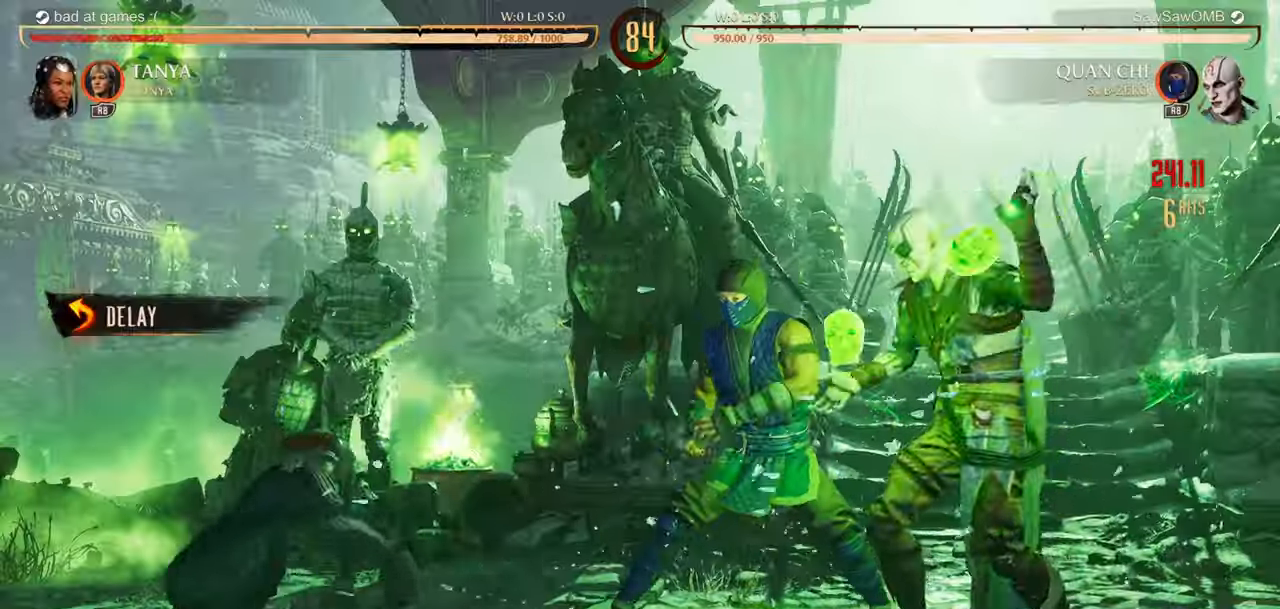
Gameplay with a controller (Nintendo layout); each line is a JSON object with the inputs held at the frame after it. "events" lists button and stick changes between this image and that frame as [ms after this image, input, new state], when the widget could be followed in between. Not read: L2 L3 R2 R3 left_stick right_stick.
{"buttons": [], "events": [[117, "DPAD_RIGHT", "down"], [217, "DPAD_RIGHT", "up"], [267, "DPAD_RIGHT", "down"], [383, "DPAD_RIGHT", "up"]]}
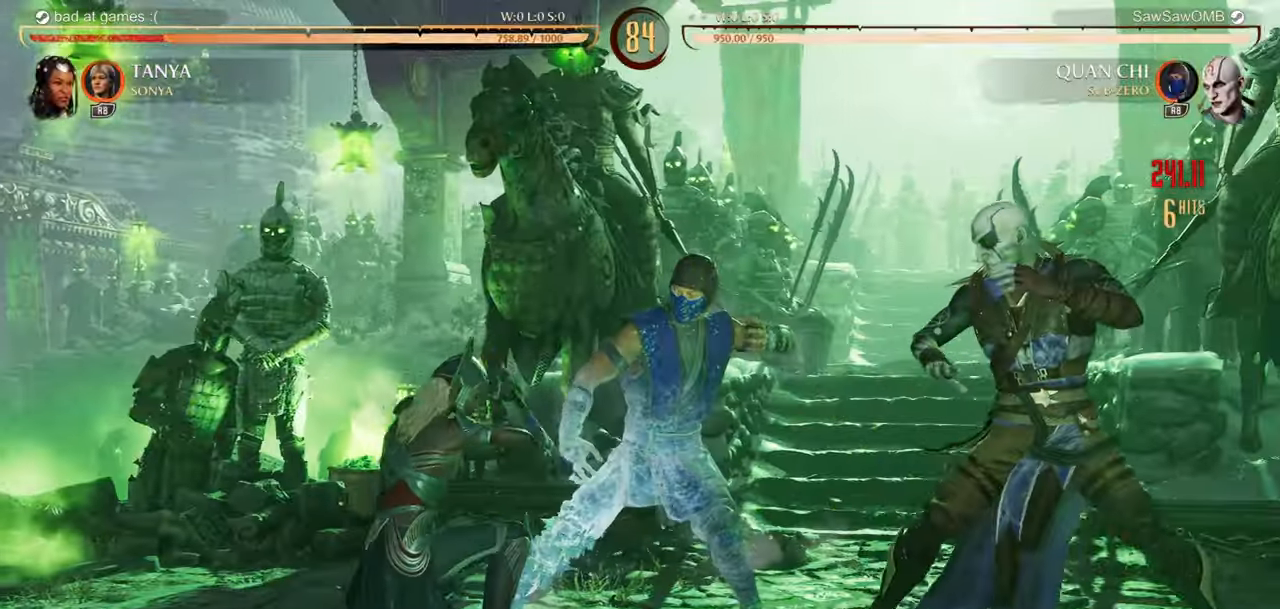
{"buttons": ["R1", "DPAD_DOWN"], "events": [[17, "DPAD_DOWN", "down"], [183, "DPAD_DOWN", "up"], [300, "DPAD_DOWN", "down"], [300, "R1", "down"]]}
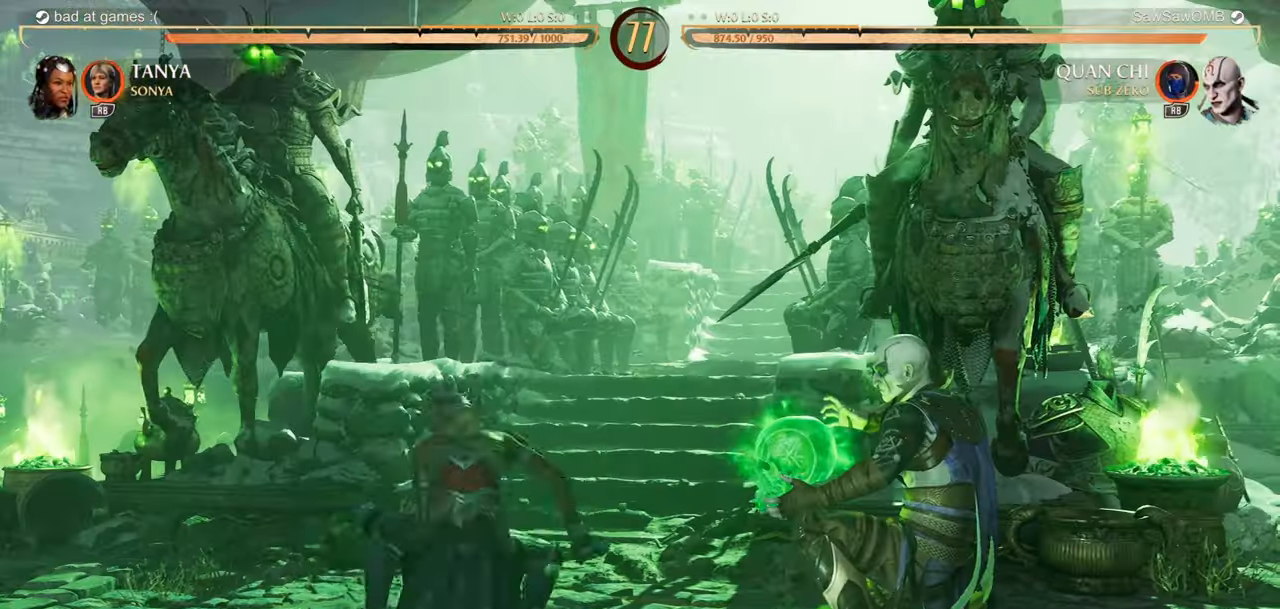
{"buttons": ["R1", "DPAD_RIGHT"], "events": [[400, "DPAD_DOWN", "up"], [500, "DPAD_RIGHT", "down"]]}
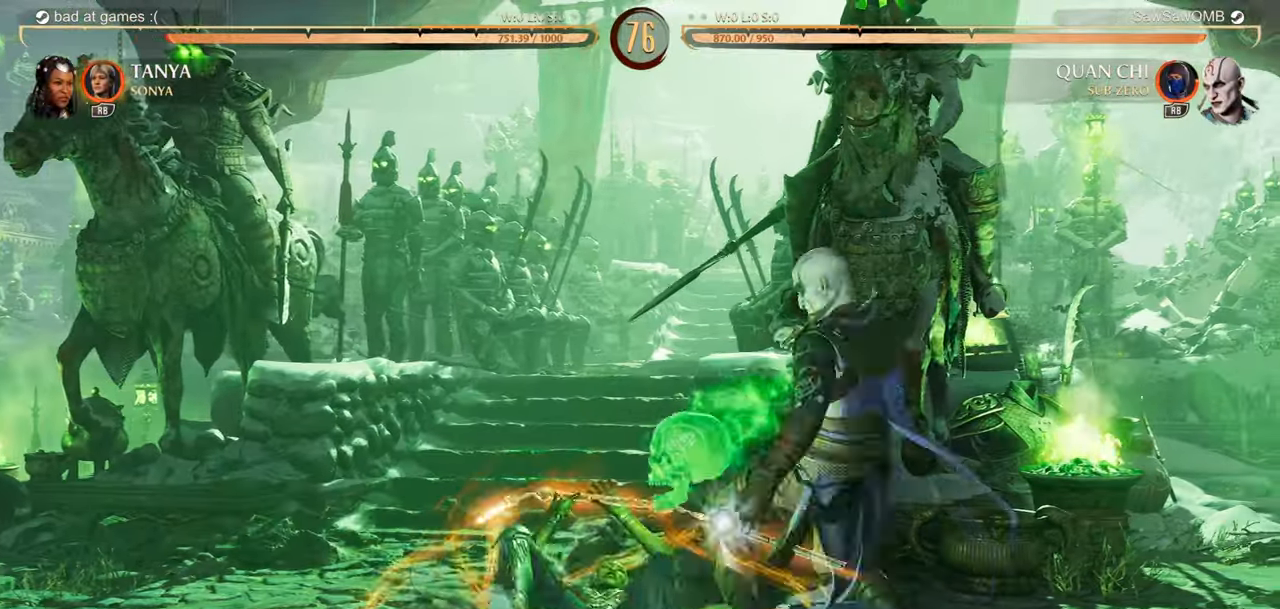
{"buttons": ["R1", "DPAD_DOWN"], "events": [[83, "DPAD_DOWN", "down"], [117, "DPAD_RIGHT", "up"]]}
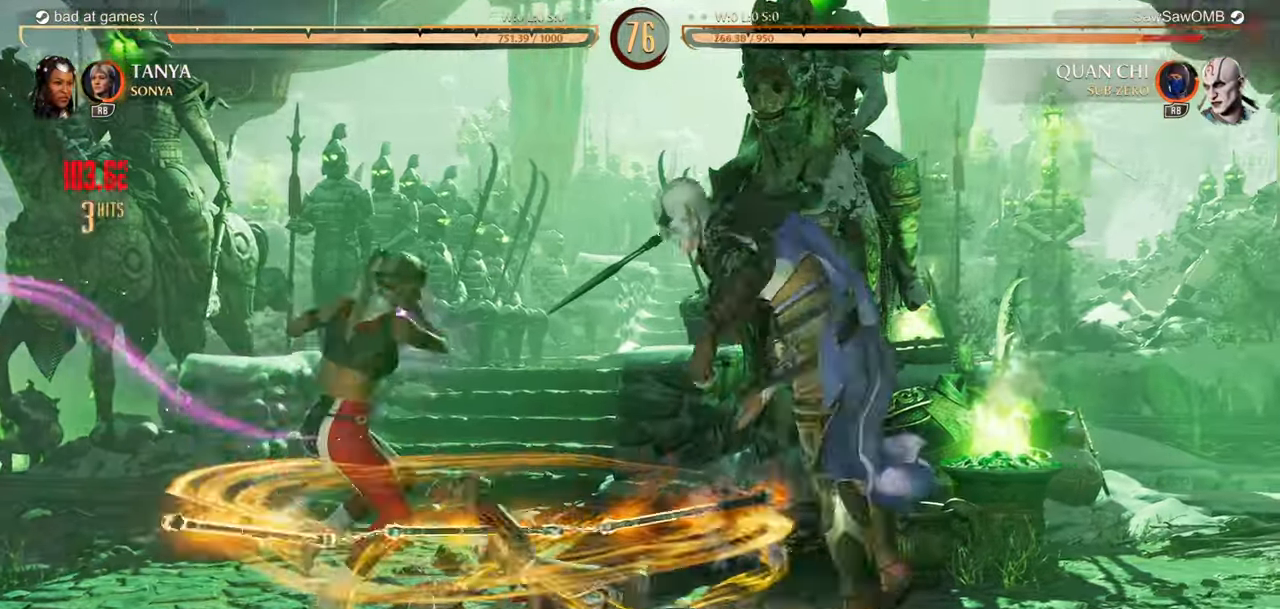
{"buttons": ["L1"], "events": [[67, "DPAD_DOWN", "up"], [167, "R1", "up"], [267, "L1", "down"]]}
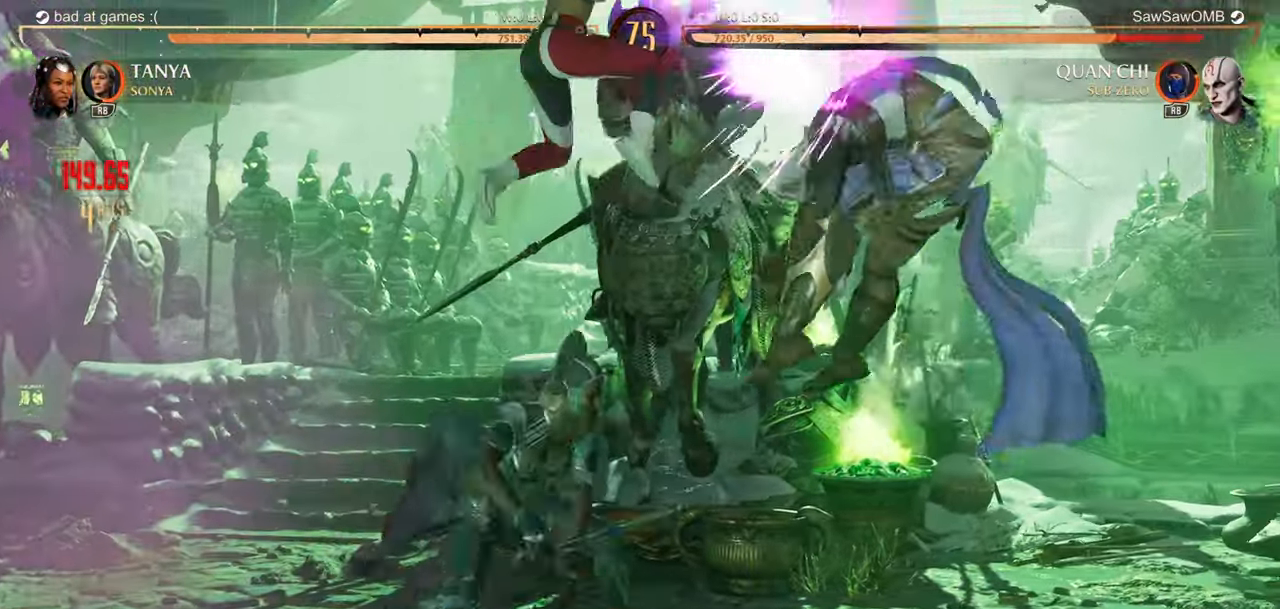
{"buttons": ["L1"], "events": []}
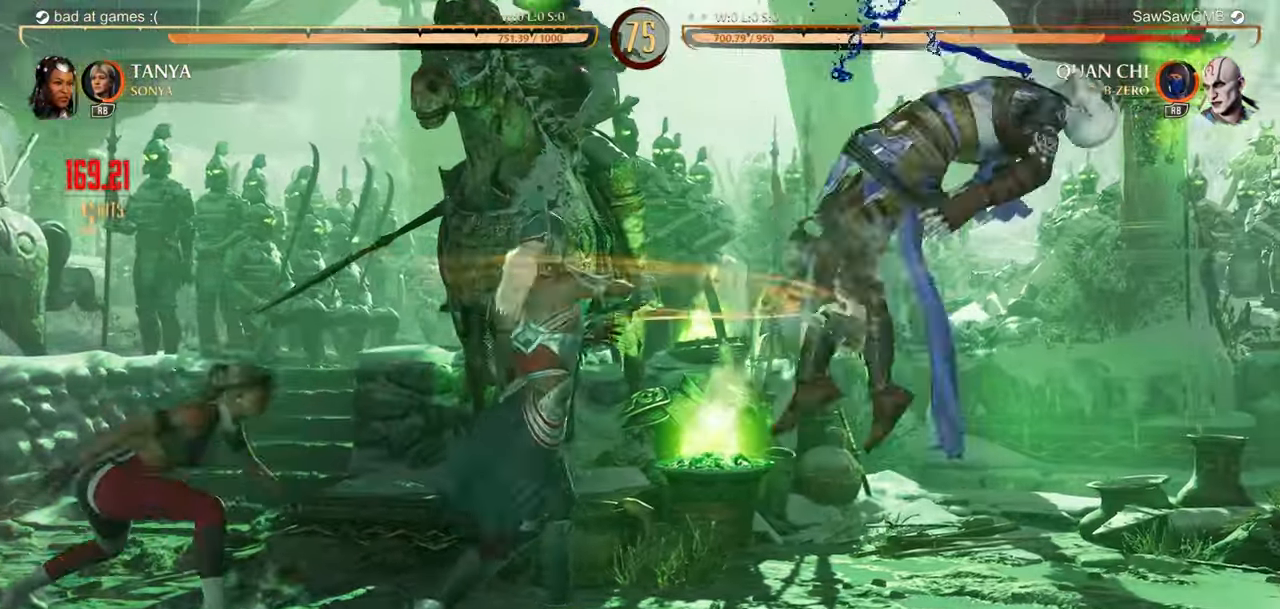
{"buttons": ["L1"], "events": []}
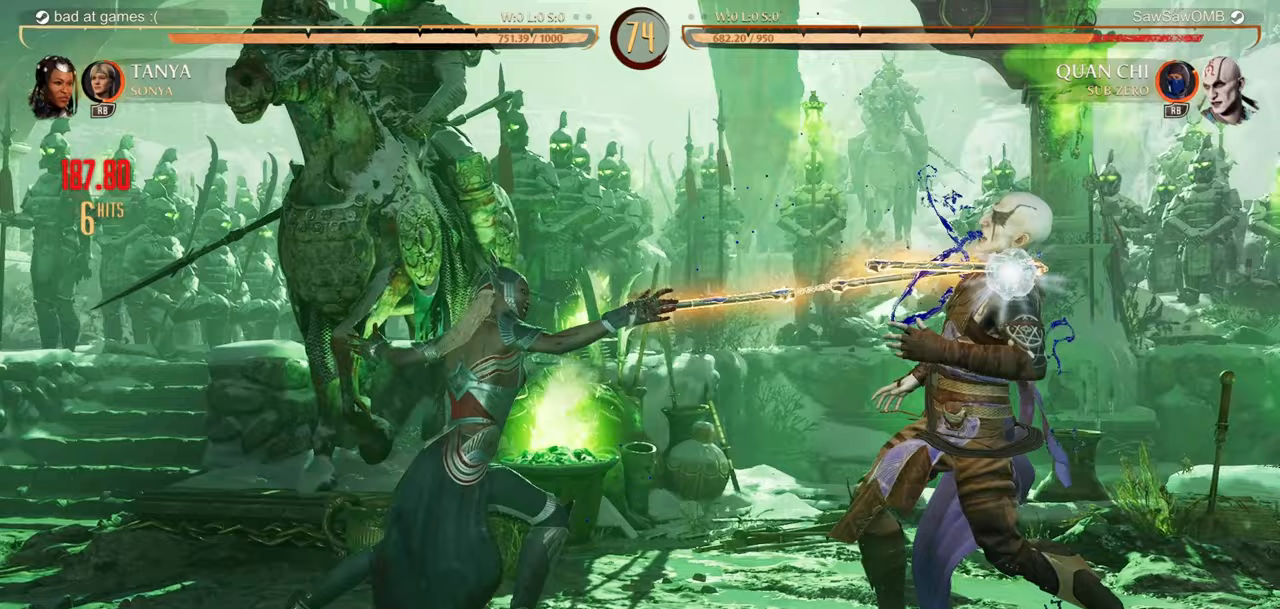
{"buttons": ["L1", "R1"], "events": [[167, "R1", "down"]]}
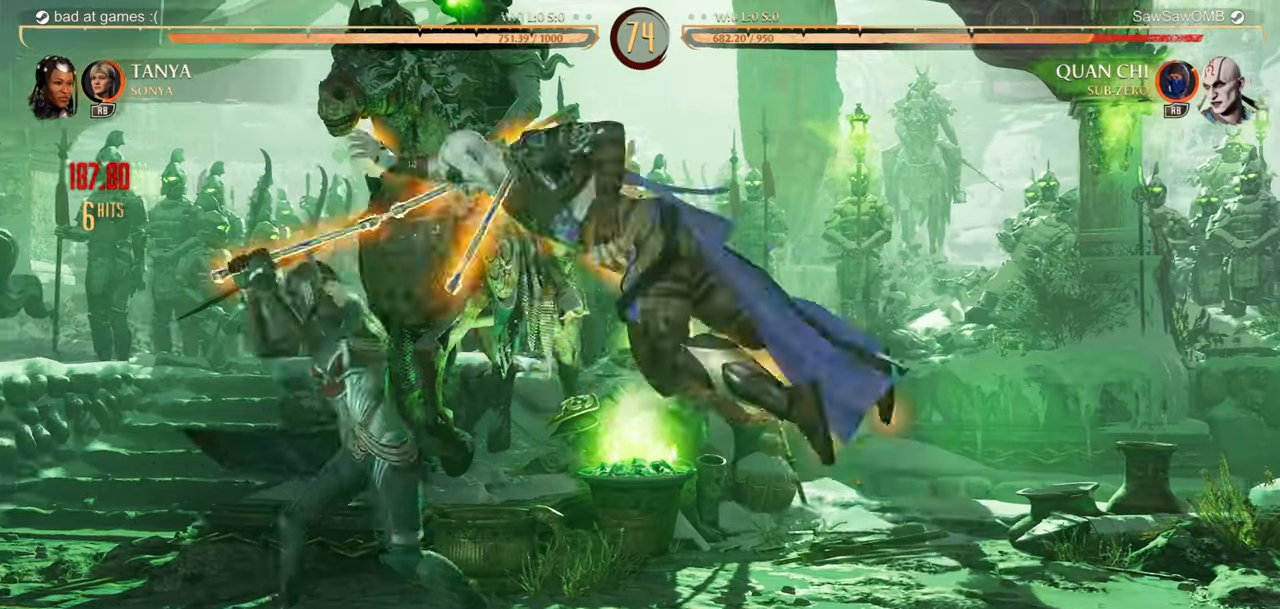
{"buttons": ["L1", "R1"], "events": []}
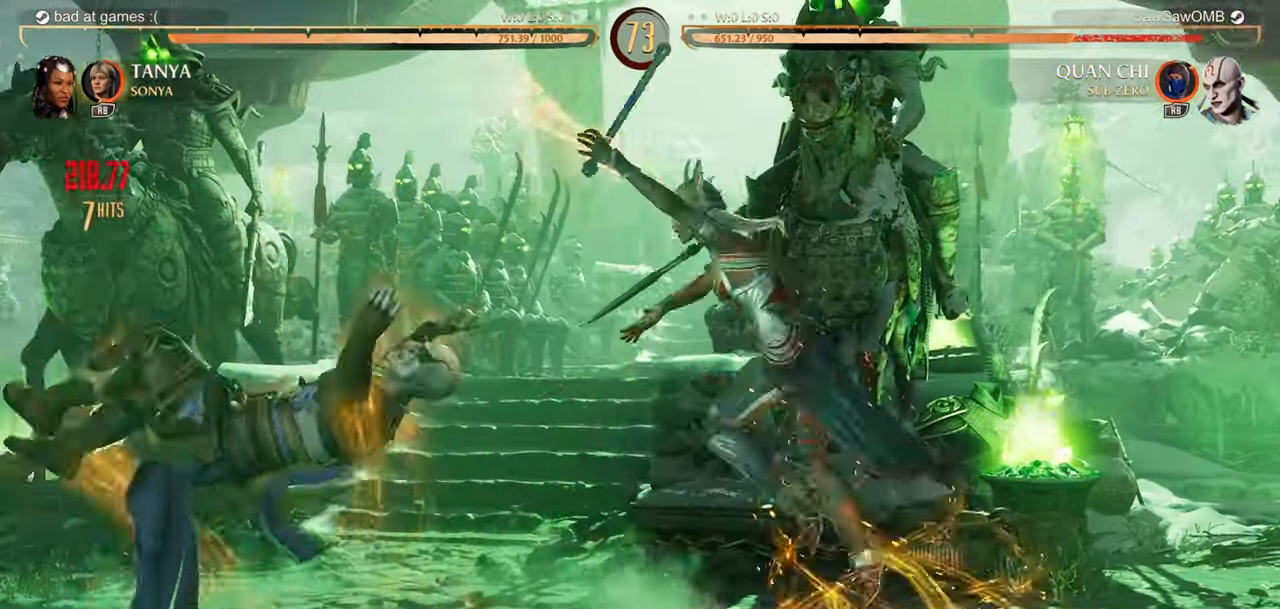
{"buttons": ["L1", "R1"], "events": []}
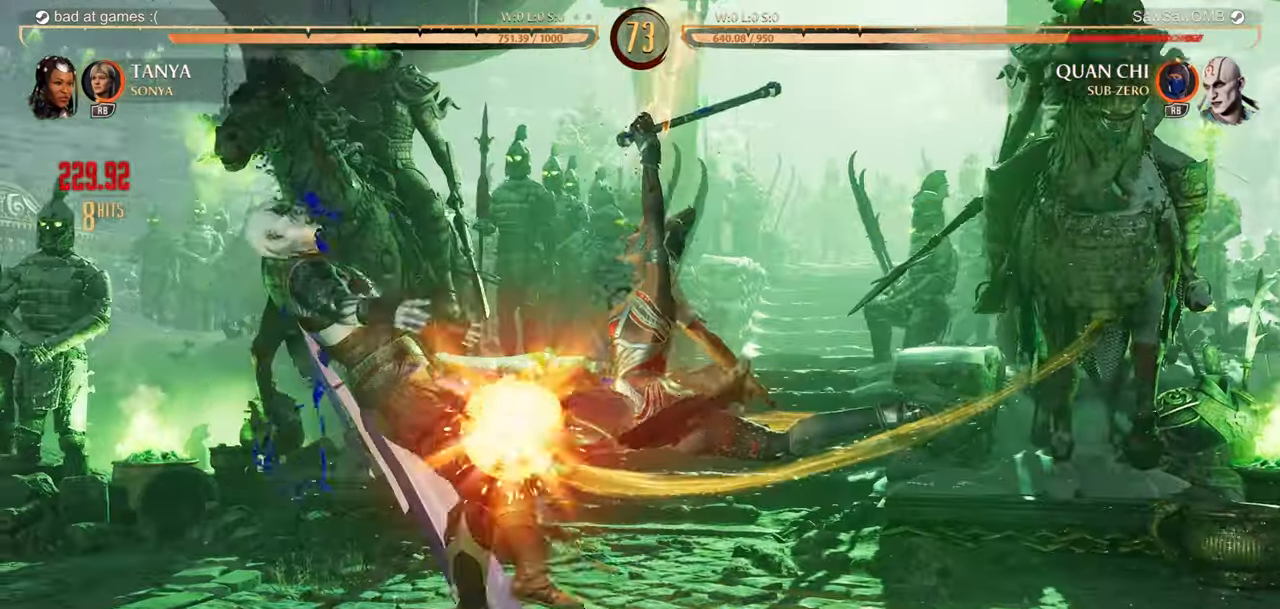
{"buttons": ["DPAD_LEFT"], "events": [[67, "Y", "down"], [150, "Y", "up"], [250, "Y", "down"], [317, "Y", "up"], [350, "L1", "up"], [483, "R1", "up"], [500, "DPAD_LEFT", "down"]]}
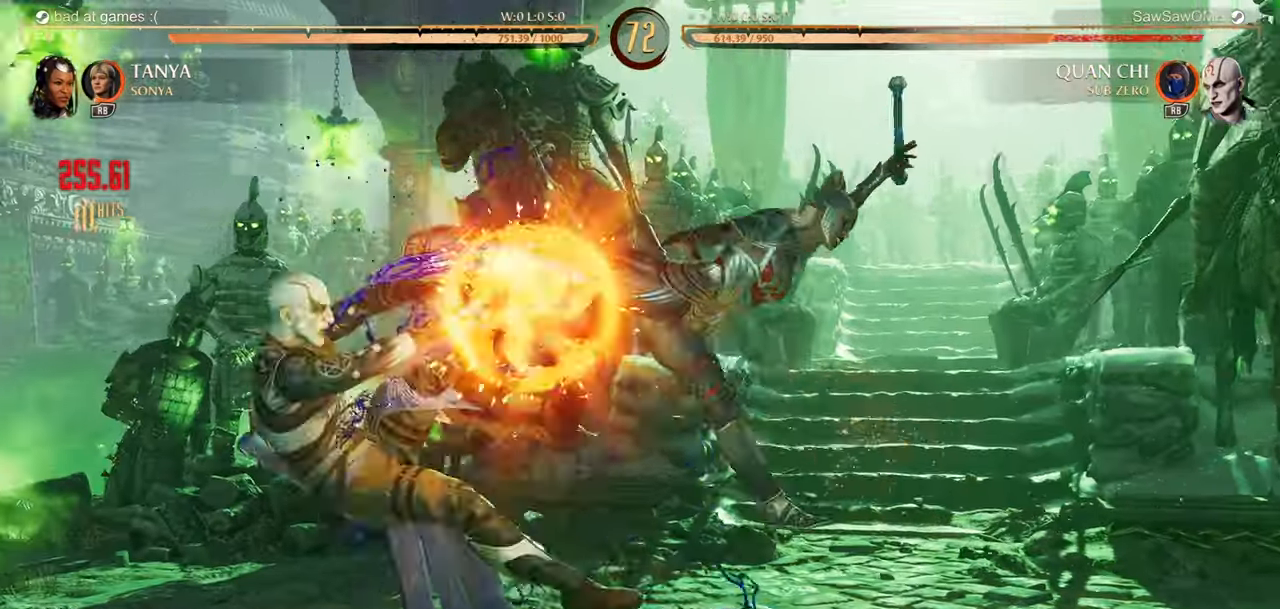
{"buttons": ["R1", "DPAD_DOWN", "DPAD_LEFT"], "events": [[117, "DPAD_LEFT", "up"], [150, "A", "down"], [150, "DPAD_RIGHT", "down"], [167, "R1", "down"], [233, "DPAD_RIGHT", "up"], [283, "A", "up"], [350, "DPAD_LEFT", "down"], [450, "DPAD_DOWN", "down"]]}
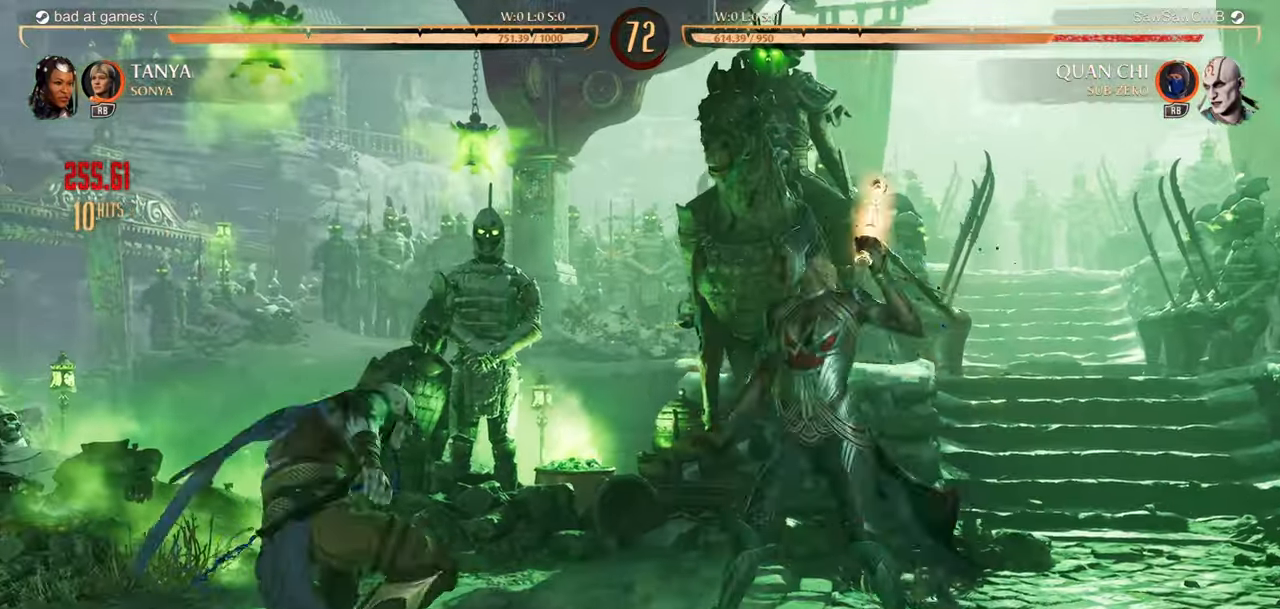
{"buttons": ["R1", "DPAD_DOWN"], "events": [[317, "DPAD_LEFT", "up"]]}
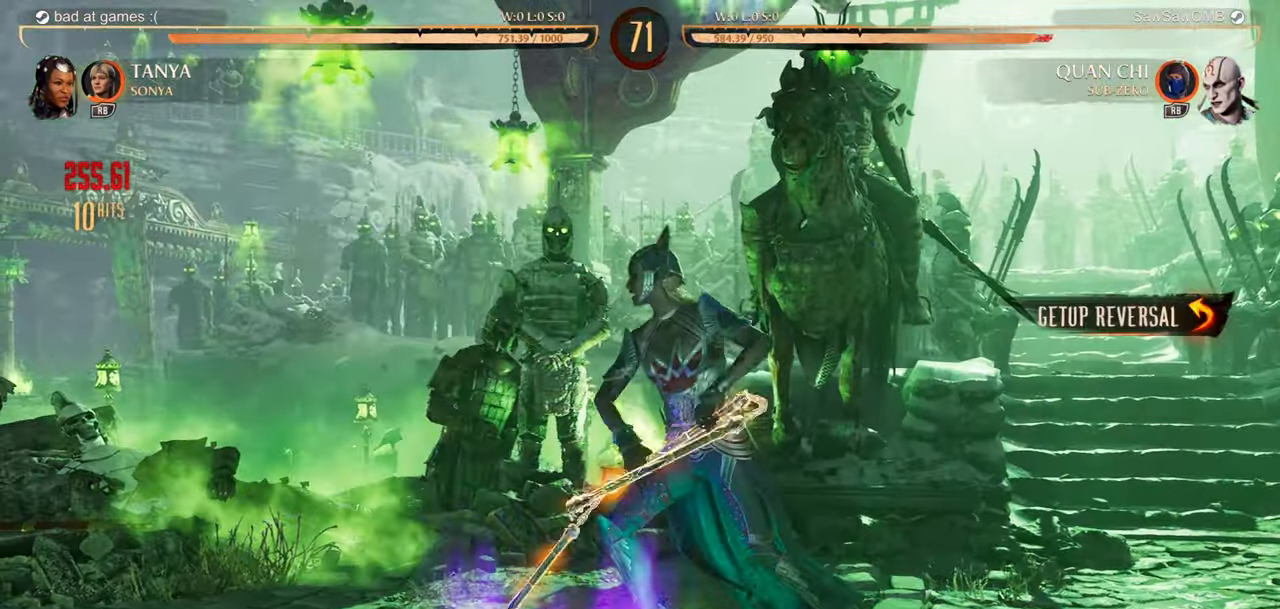
{"buttons": ["Y"], "events": [[100, "DPAD_DOWN", "up"], [350, "R1", "up"], [467, "Y", "down"]]}
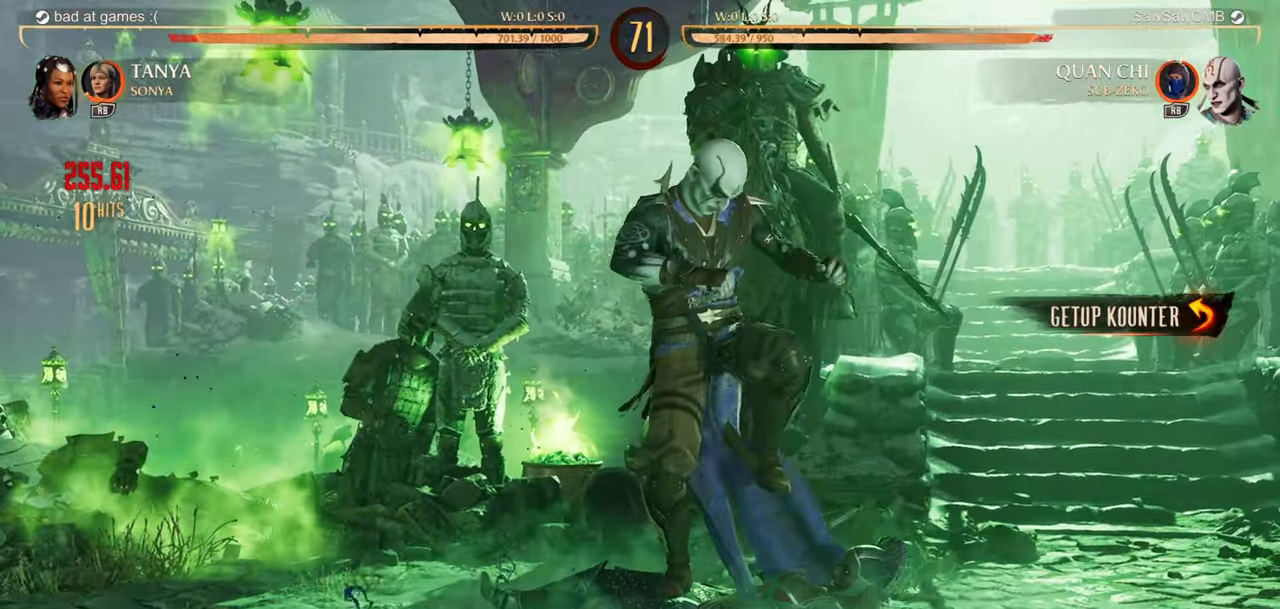
{"buttons": ["Y"], "events": [[67, "Y", "up"], [150, "Y", "down"], [233, "Y", "up"], [333, "Y", "down"], [417, "Y", "up"], [483, "Y", "down"]]}
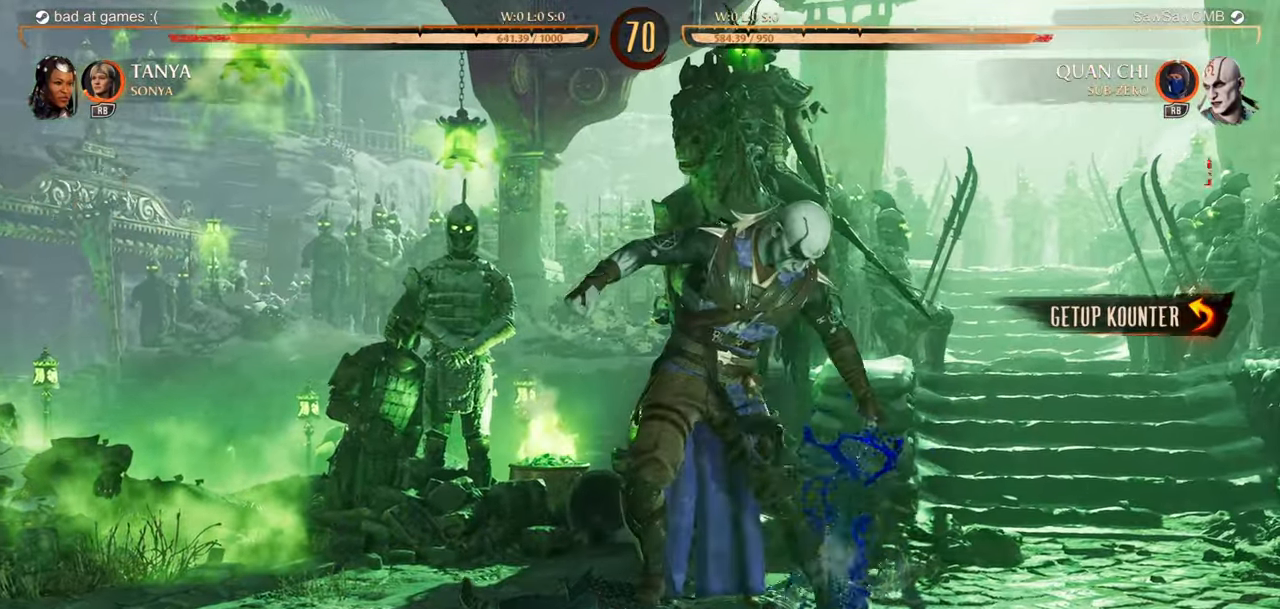
{"buttons": [], "events": [[67, "Y", "up"], [150, "Y", "down"], [250, "Y", "up"], [333, "Y", "down"], [433, "Y", "up"]]}
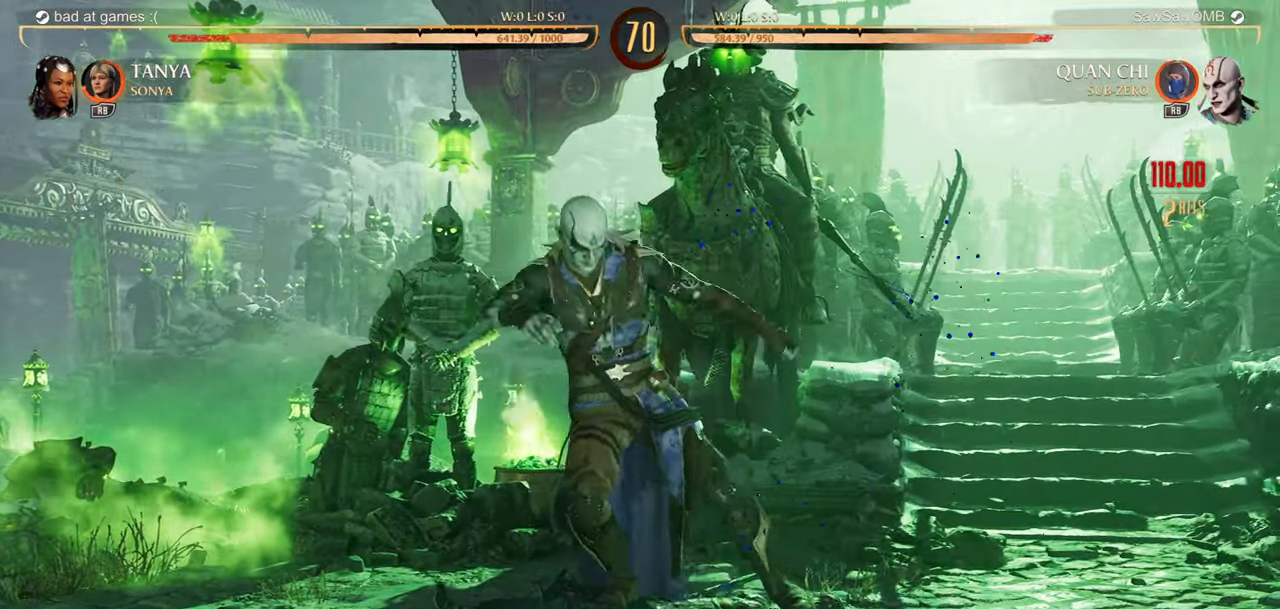
{"buttons": ["DPAD_LEFT"], "events": [[450, "DPAD_LEFT", "down"]]}